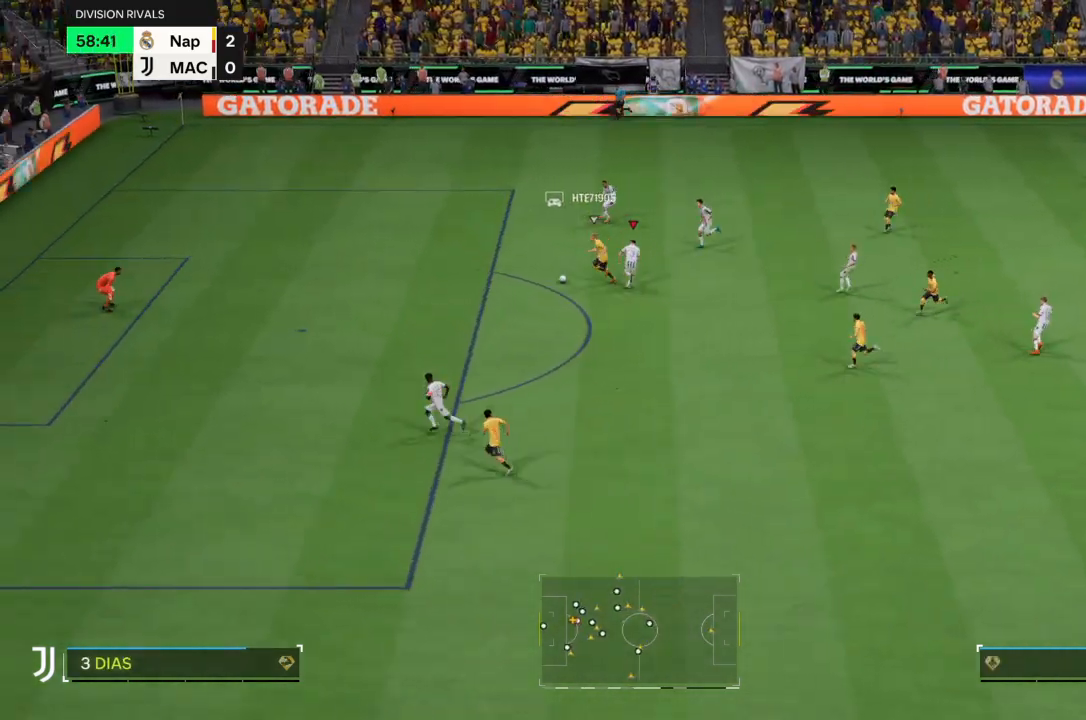
Gameplay with a controller (PlayStation layout); each line is a JSON object with the inputs held at the frame after it. "events" lists button and stick changes between this image and that frame as [ms after this image, input, new state], when the widget could be followed in between. Not read: L3 R3.
{"buttons": ["TRIANGLE", "R2"], "left_stick": "left", "right_stick": "center", "events": [[66, "left_stick", "left"], [266, "TRIANGLE", "down"]]}
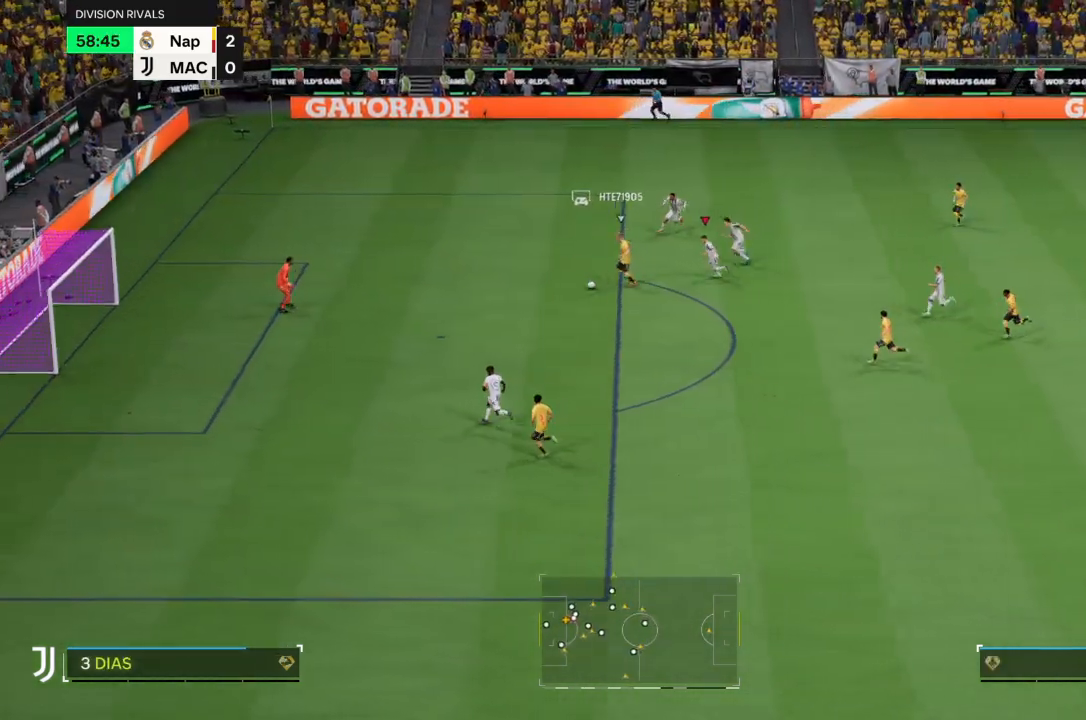
{"buttons": ["TRIANGLE", "R2"], "left_stick": "left", "right_stick": "center", "events": []}
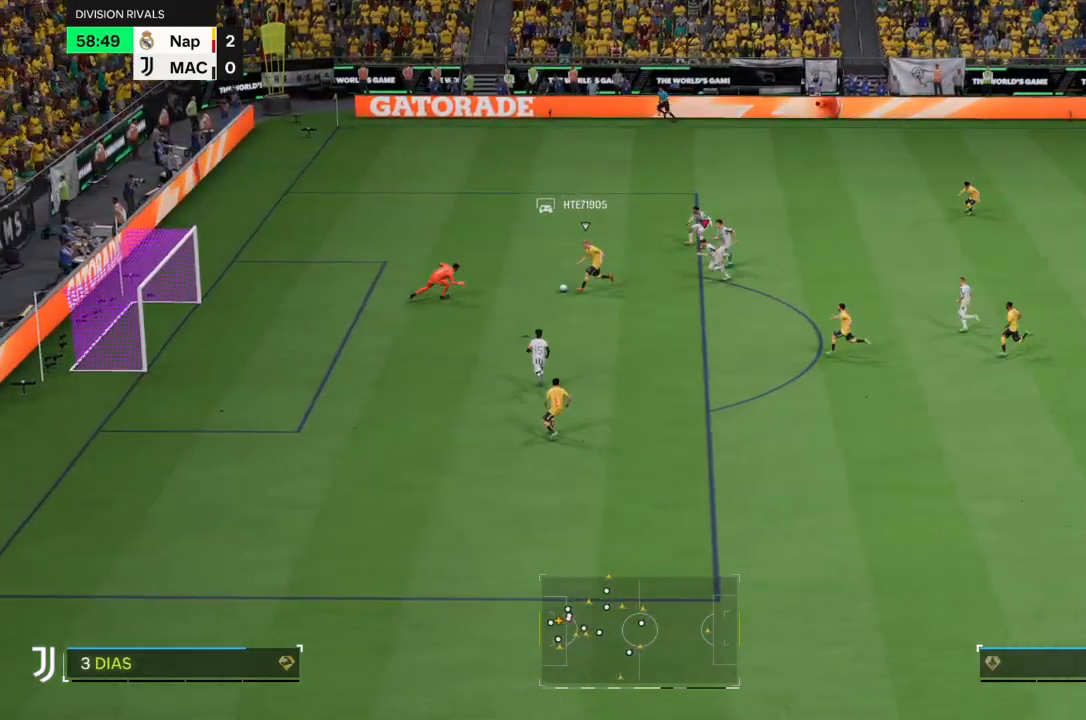
{"buttons": ["TRIANGLE", "R2"], "left_stick": "center", "right_stick": "center", "events": [[233, "left_stick", "center"]]}
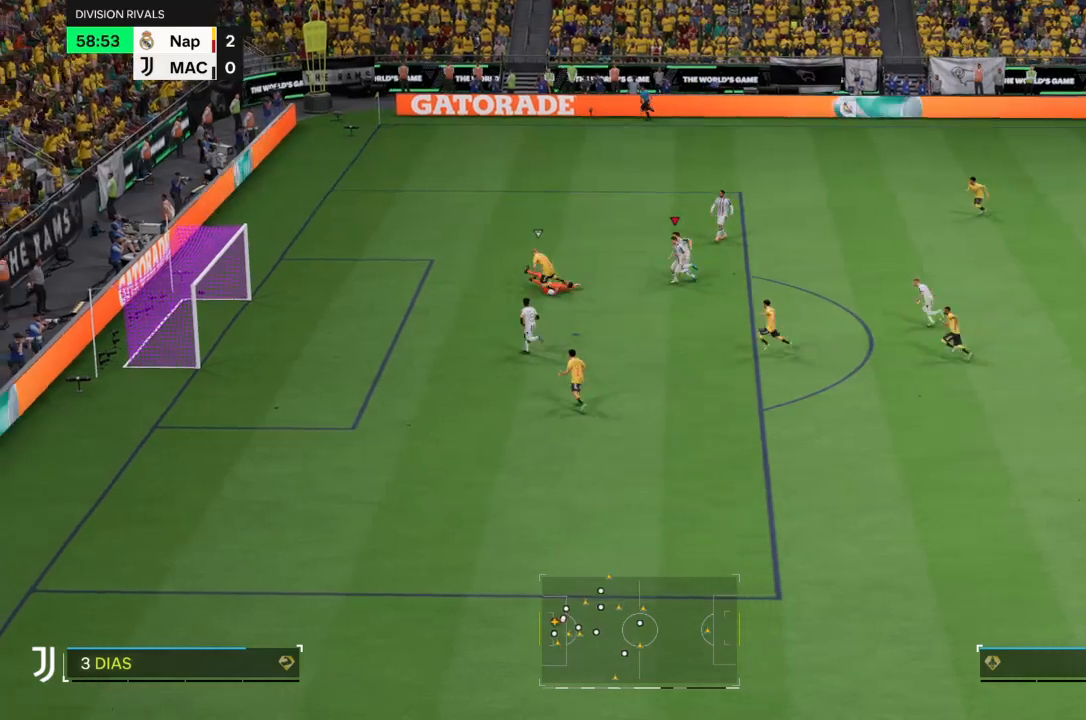
{"buttons": ["TRIANGLE", "R2"], "left_stick": "center", "right_stick": "center", "events": []}
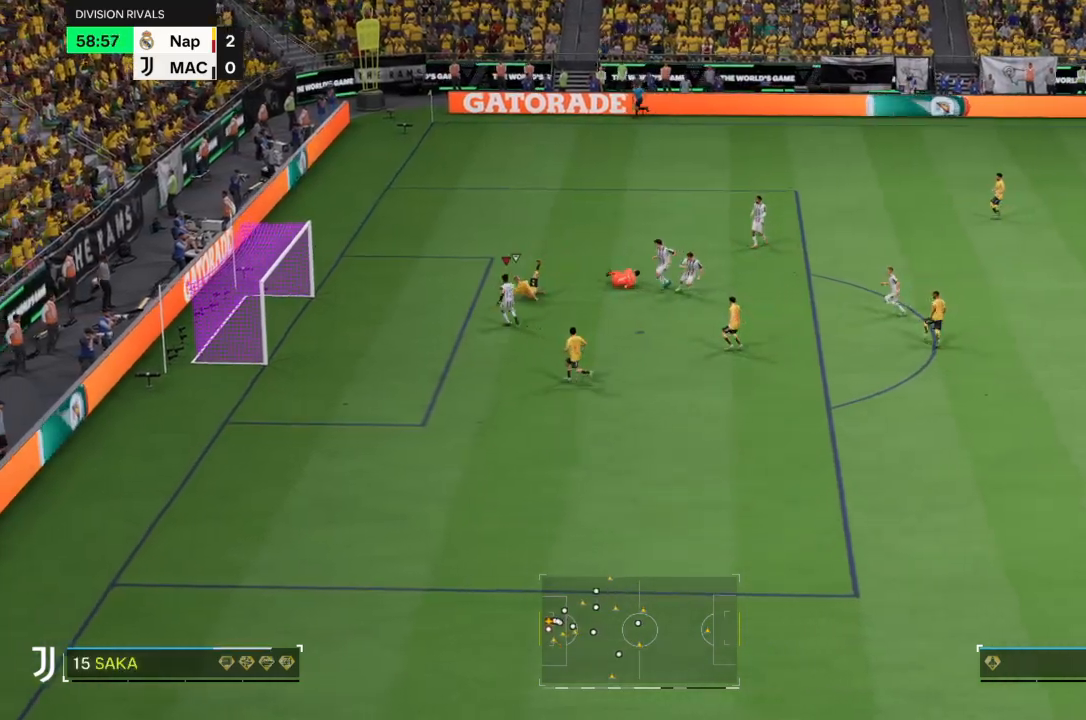
{"buttons": [], "left_stick": "up", "right_stick": "center", "events": [[33, "left_stick", "up-left"], [166, "TRIANGLE", "up"], [467, "R2", "up"], [500, "left_stick", "up"]]}
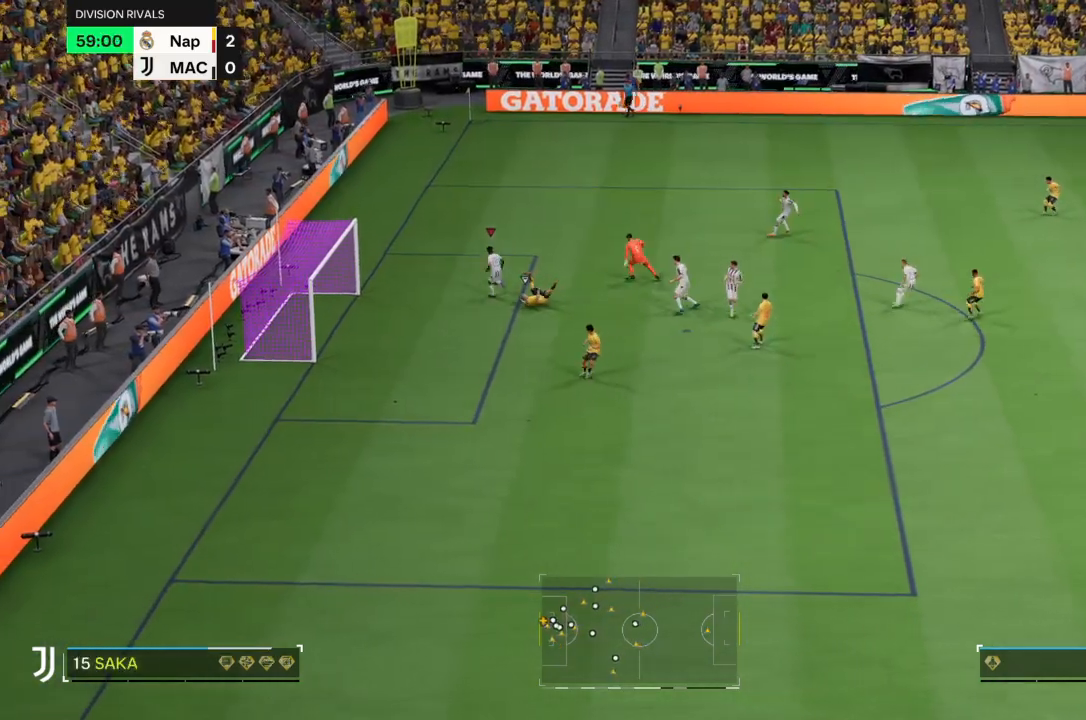
{"buttons": [], "left_stick": "up-right", "right_stick": "center", "events": [[100, "left_stick", "up-right"]]}
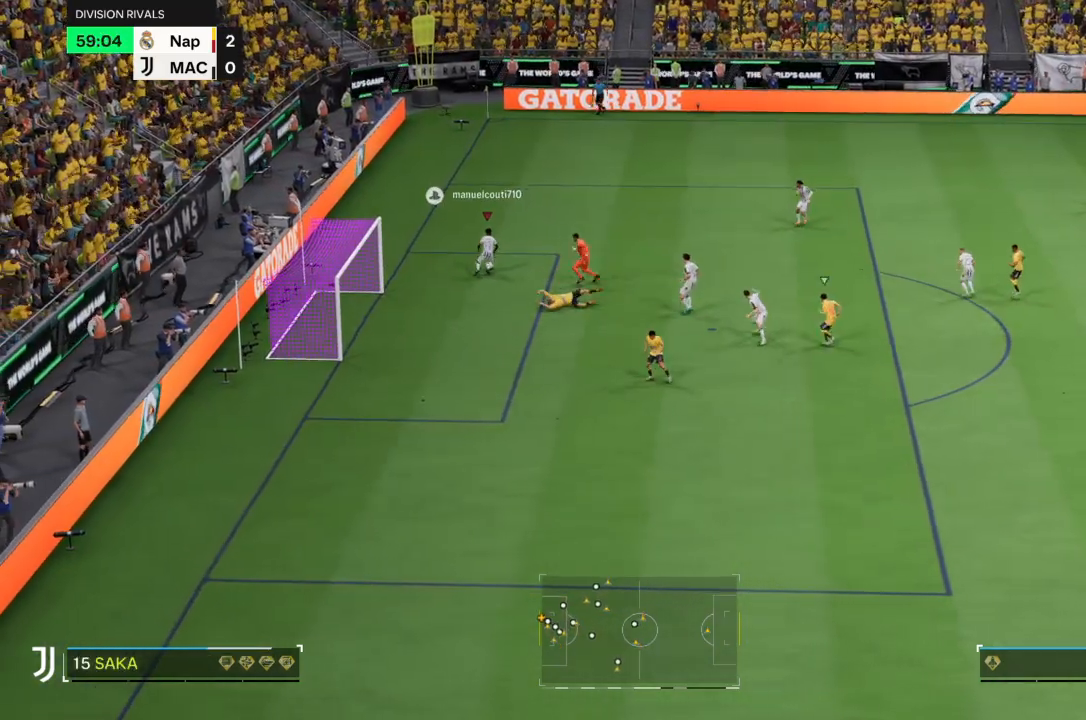
{"buttons": [], "left_stick": "up-right", "right_stick": "center", "events": []}